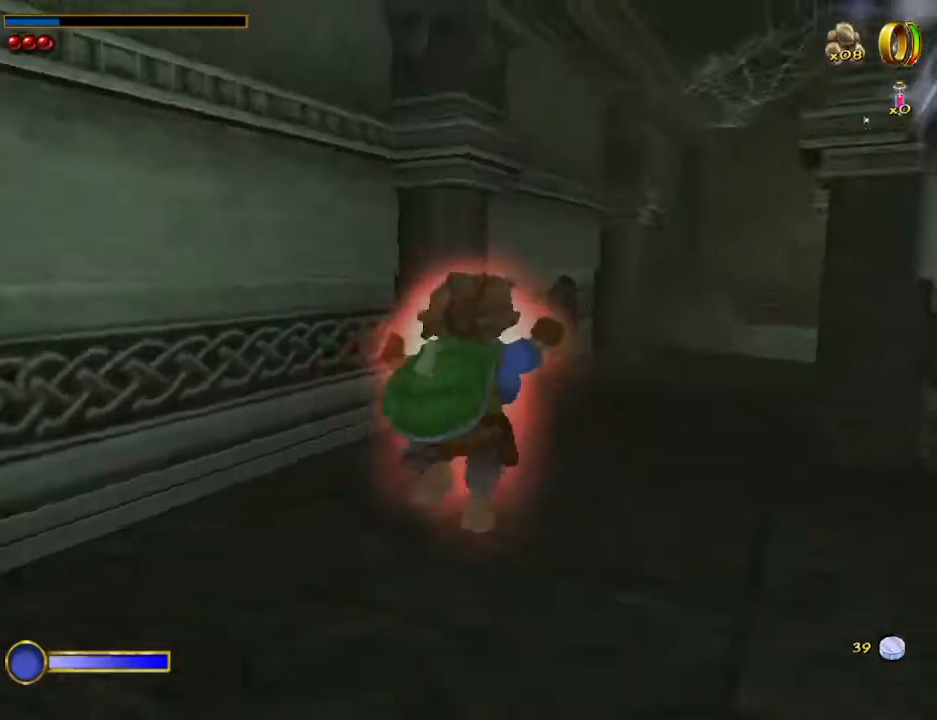
Gameplay with keyboard and mouse; each line is a JSON object with the keys and mouse buttons held at the frame after it. "events" lists presses ("down") and releases ("up") of "1", "2", "3", "4", "5", "a", "alt", "b", "c", "ctrl", "d", "e", "f", "g", "q", "r", "s", "shift", "space", "t", "tab", "tilde", "v", "w", "x", "z", "mouse_left", "mouse_wheel", "mouse_right", "mouse_mb4" and "mouse_mb5" between this image and that frame as [ms after this image, input, new state], when the widget could be followed in between. "mouse_left", "mouse_wheel", "mouse_right", "mouse_mb4", "mouse_mb5" = the "left", "wheel", "right", "mb4", "mb5" buttons of the "mouse" list. No other keys are recorded. "wheel" means that the mouse wheel is clicked or scrolled. Mouse movement is not recorded.
{"keys": ["w"], "mouse": [], "events": [[233, "d", "up"]]}
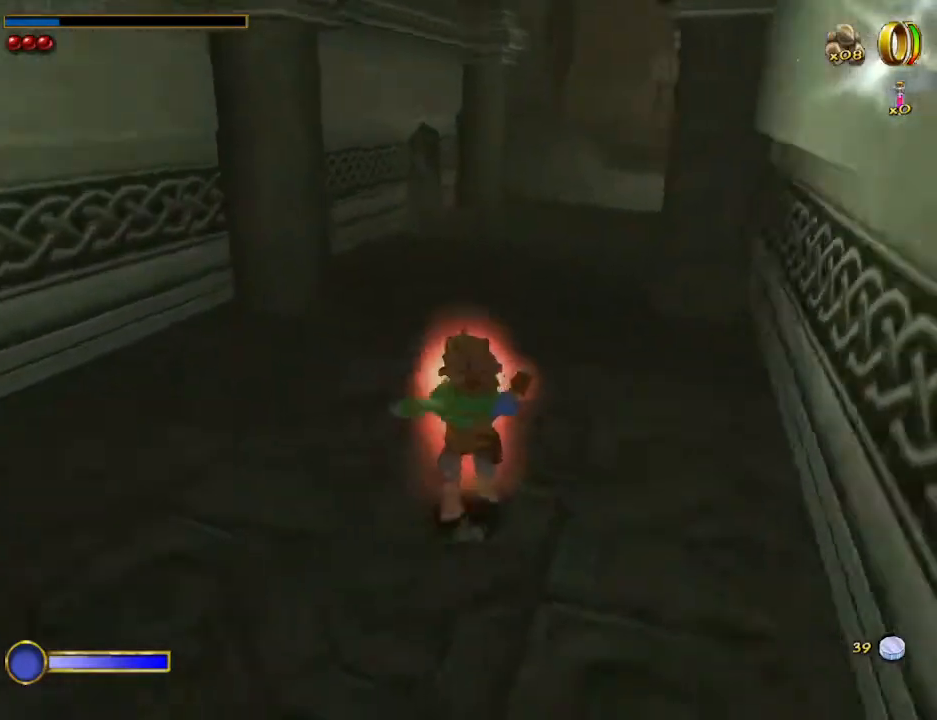
{"keys": ["w"], "mouse": [], "events": [[67, "space", "down"], [200, "space", "up"], [300, "a", "down"], [400, "a", "up"]]}
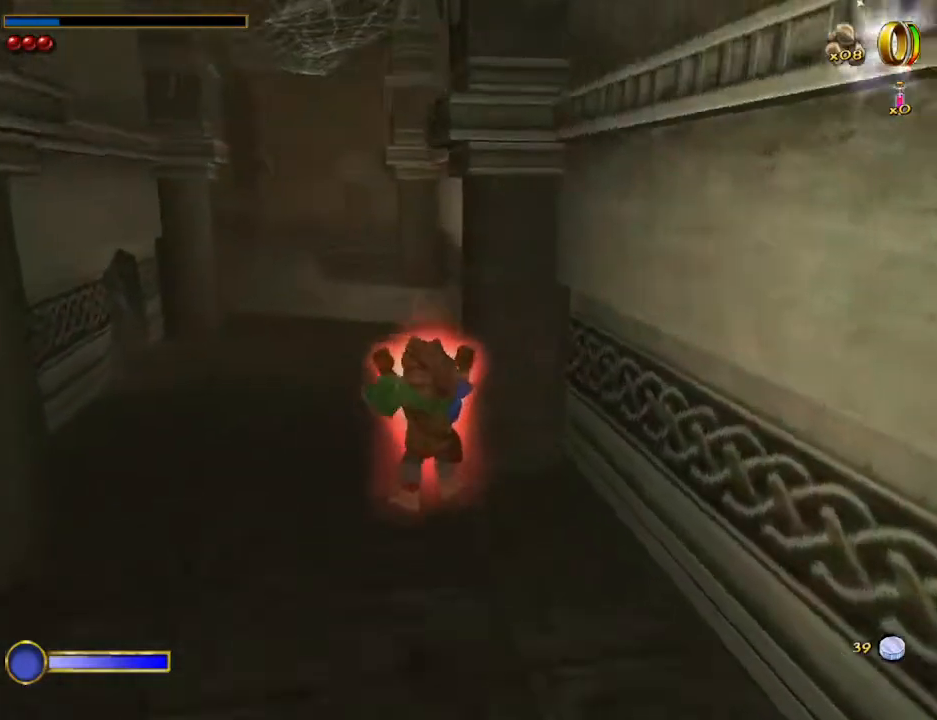
{"keys": ["w"], "mouse": [], "events": [[367, "space", "down"], [500, "space", "up"]]}
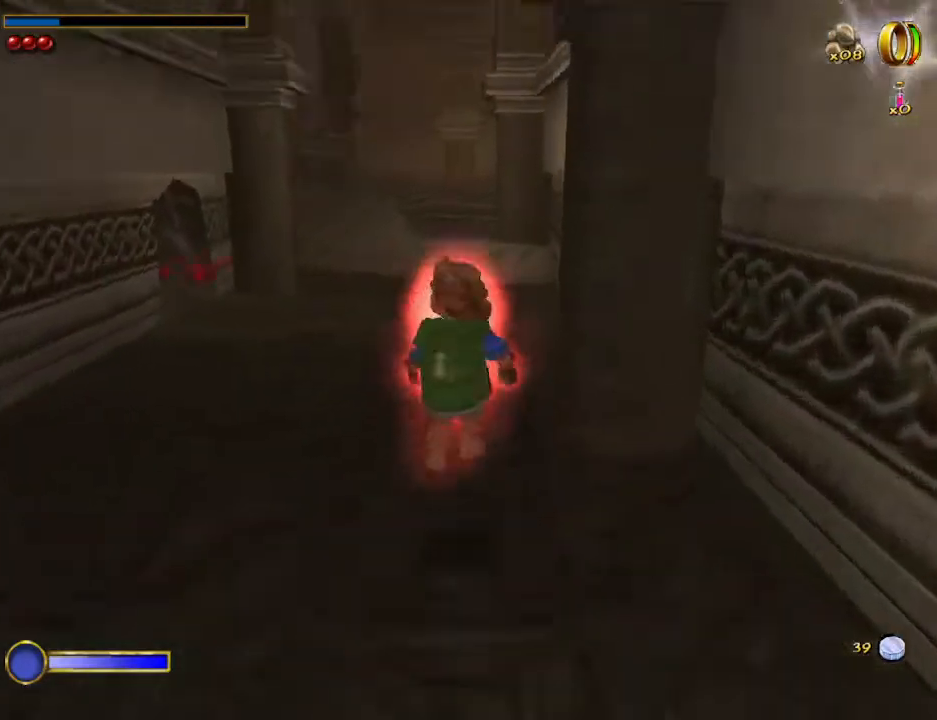
{"keys": ["w"], "mouse": [], "events": []}
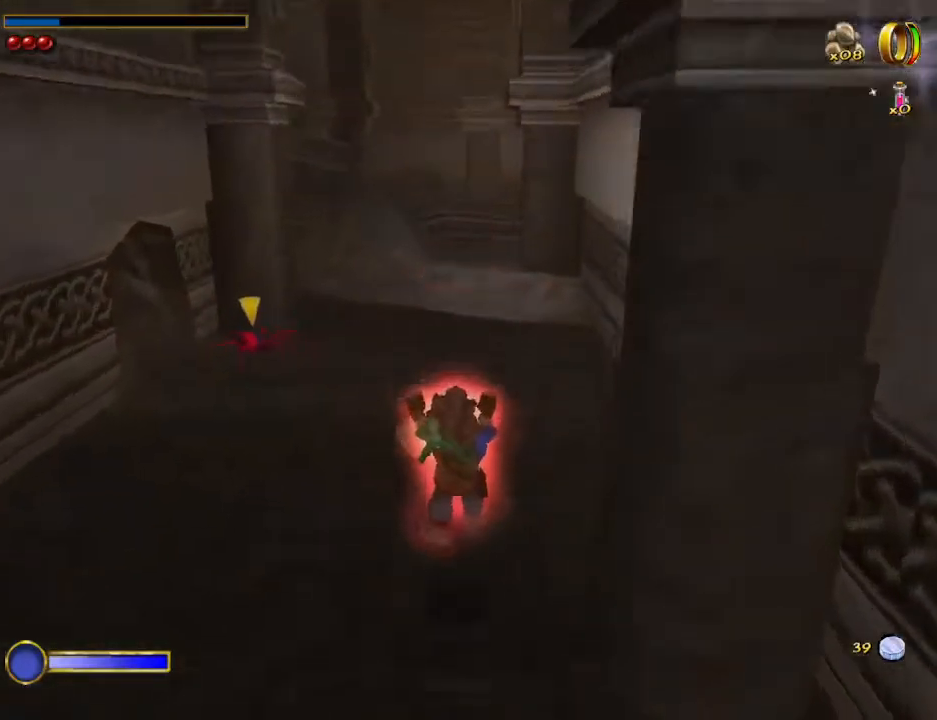
{"keys": ["w"], "mouse": [], "events": [[133, "space", "down"], [300, "space", "up"], [333, "d", "down"], [400, "d", "up"]]}
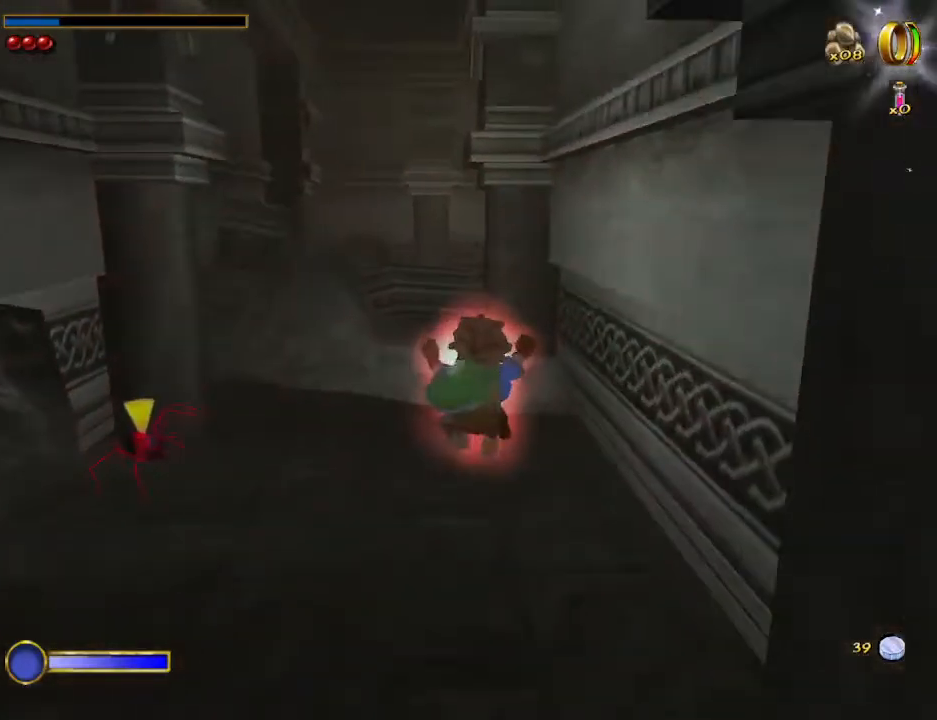
{"keys": ["space", "w"], "mouse": [], "events": [[433, "space", "down"]]}
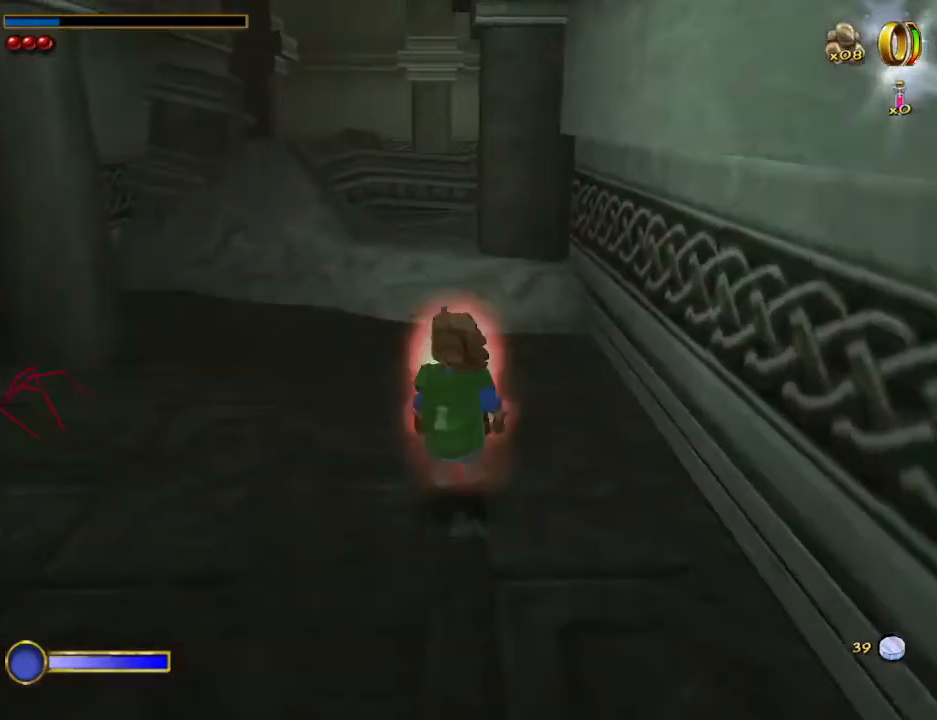
{"keys": ["w"], "mouse": [], "events": [[33, "a", "down"], [100, "space", "up"], [233, "a", "up"]]}
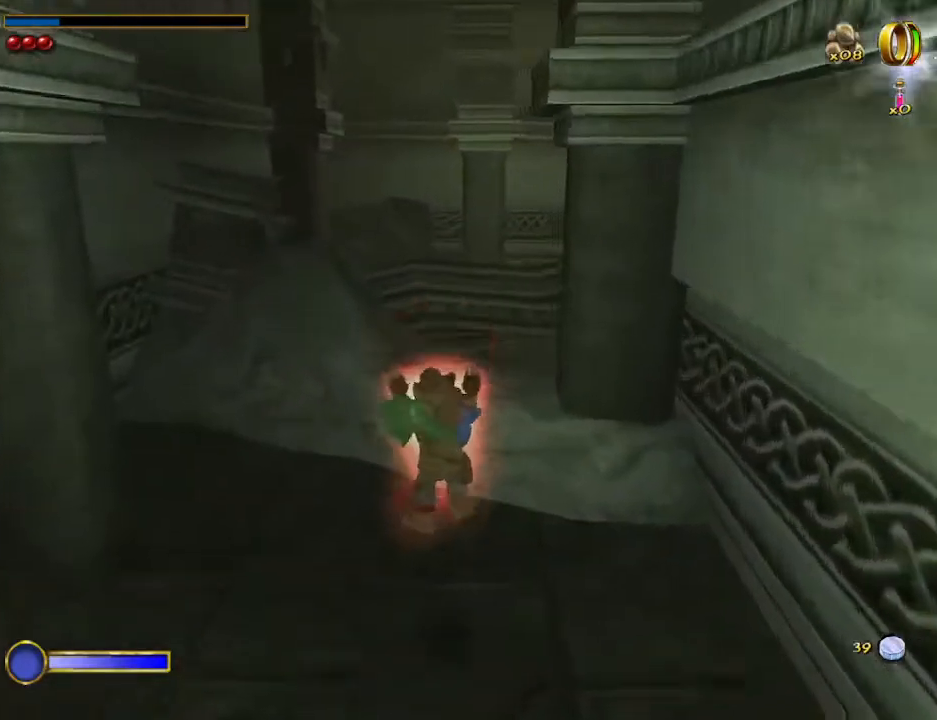
{"keys": ["a", "w"], "mouse": [], "events": [[200, "space", "down"], [333, "space", "up"], [400, "a", "down"]]}
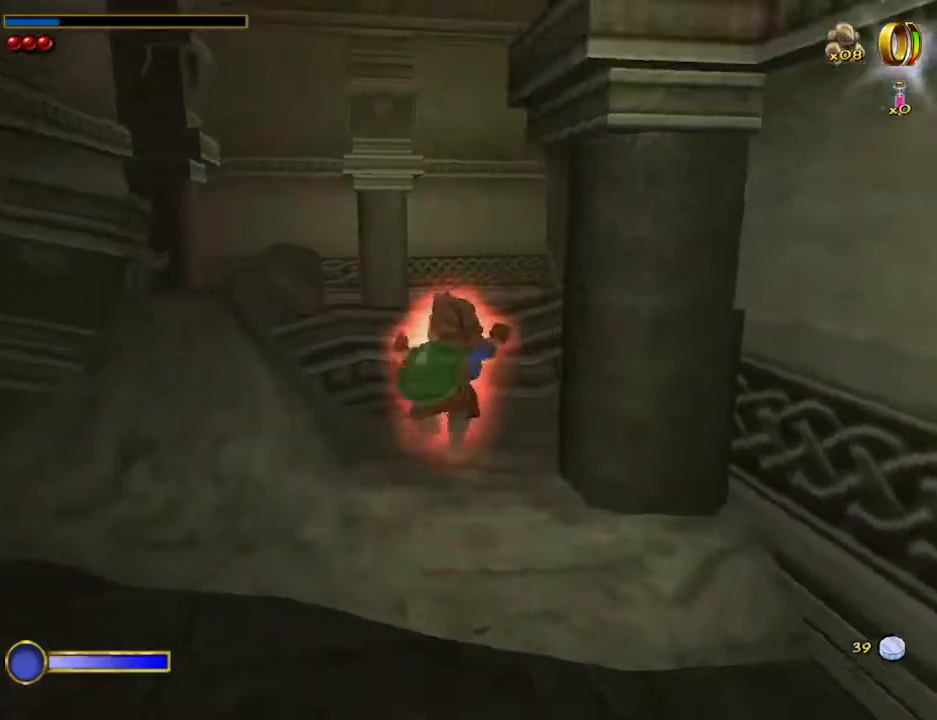
{"keys": ["w"], "mouse": [], "events": [[67, "a", "up"], [300, "a", "down"], [367, "space", "down"], [433, "a", "up"], [500, "space", "up"]]}
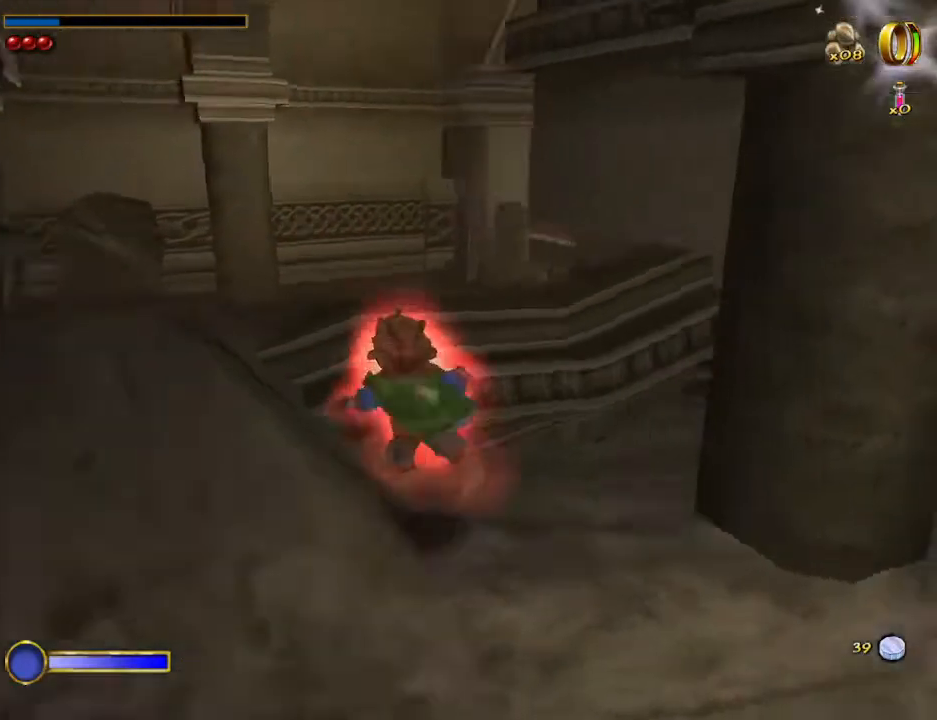
{"keys": ["a", "w"], "mouse": [], "events": [[167, "space", "down"], [333, "space", "up"], [367, "a", "down"]]}
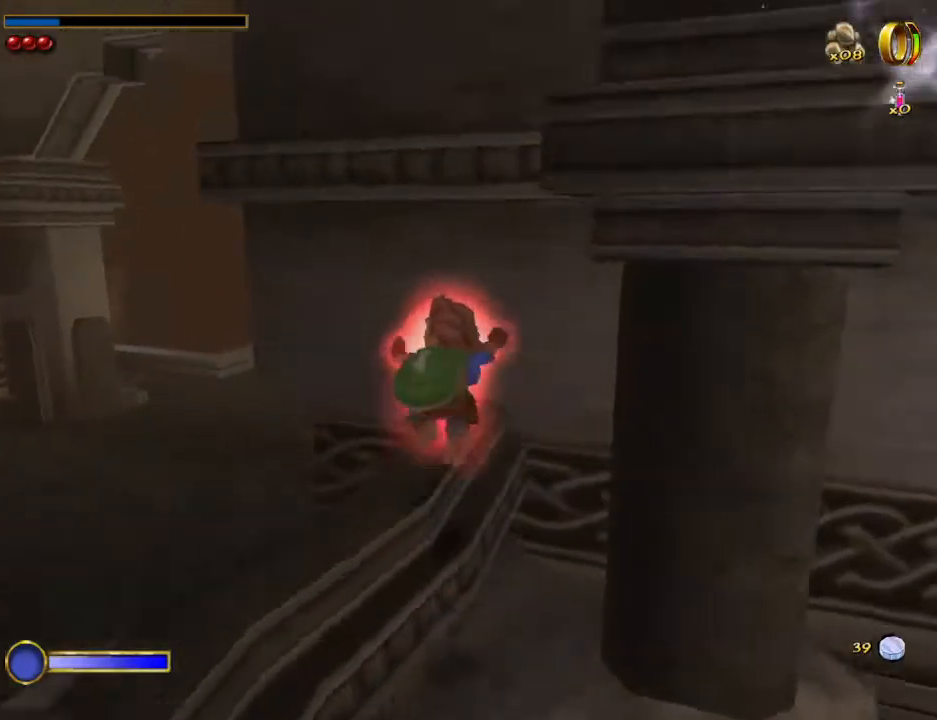
{"keys": ["w"], "mouse": [], "events": [[133, "a", "up"], [233, "1", "down"], [333, "1", "up"], [433, "1", "down"], [467, "1", "up"]]}
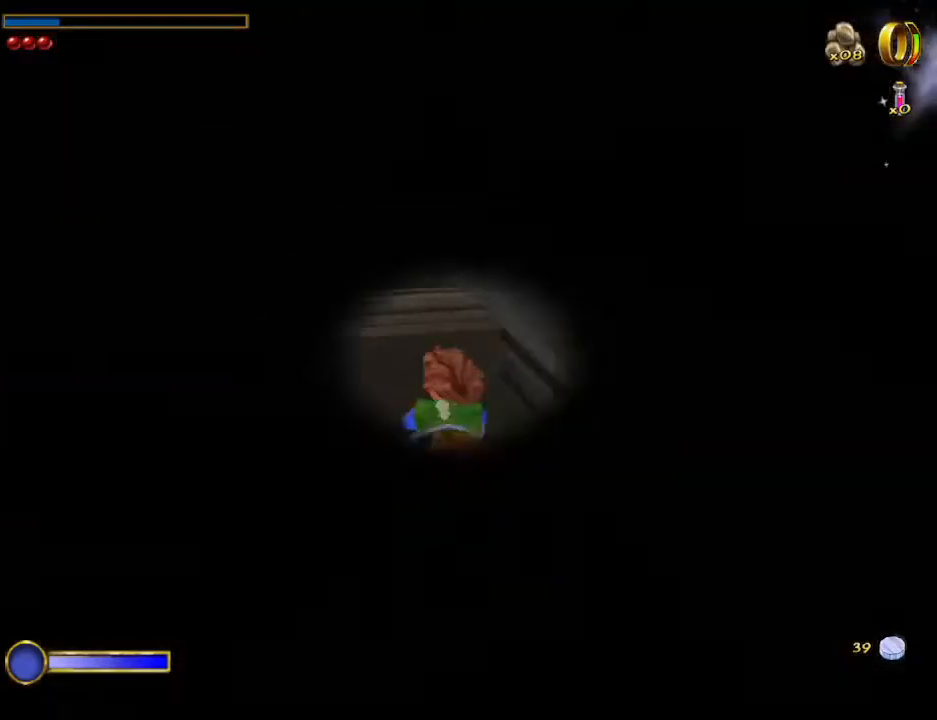
{"keys": ["a", "w"], "mouse": ["left", "right"], "events": [[367, "mouse_right", "down"], [400, "a", "down"], [400, "mouse_left", "down"]]}
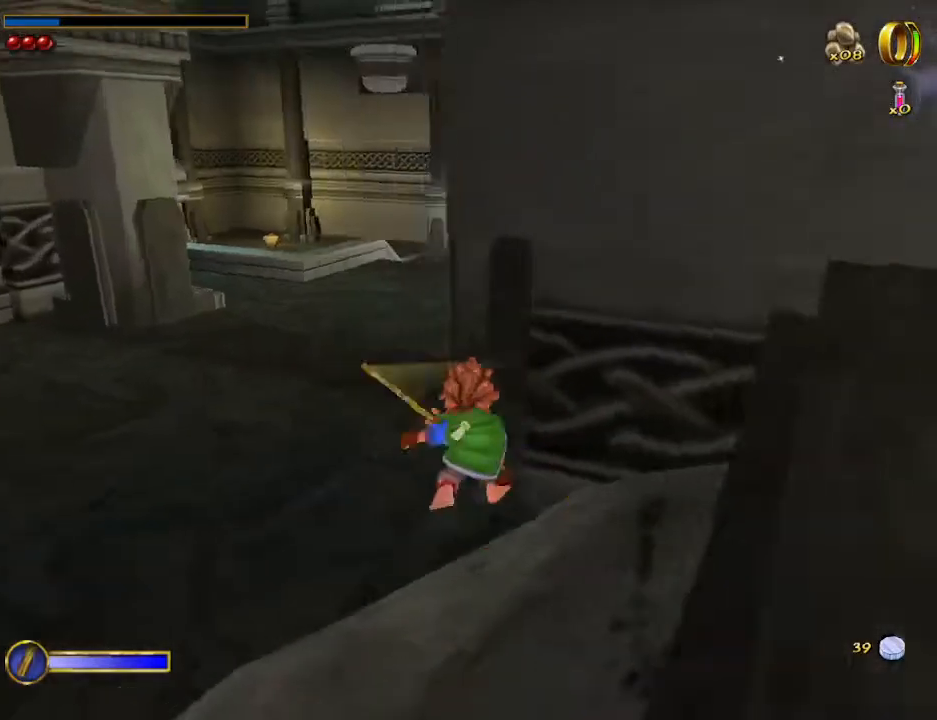
{"keys": ["a", "w"], "mouse": [], "events": [[33, "mouse_left", "up"], [33, "mouse_right", "up"]]}
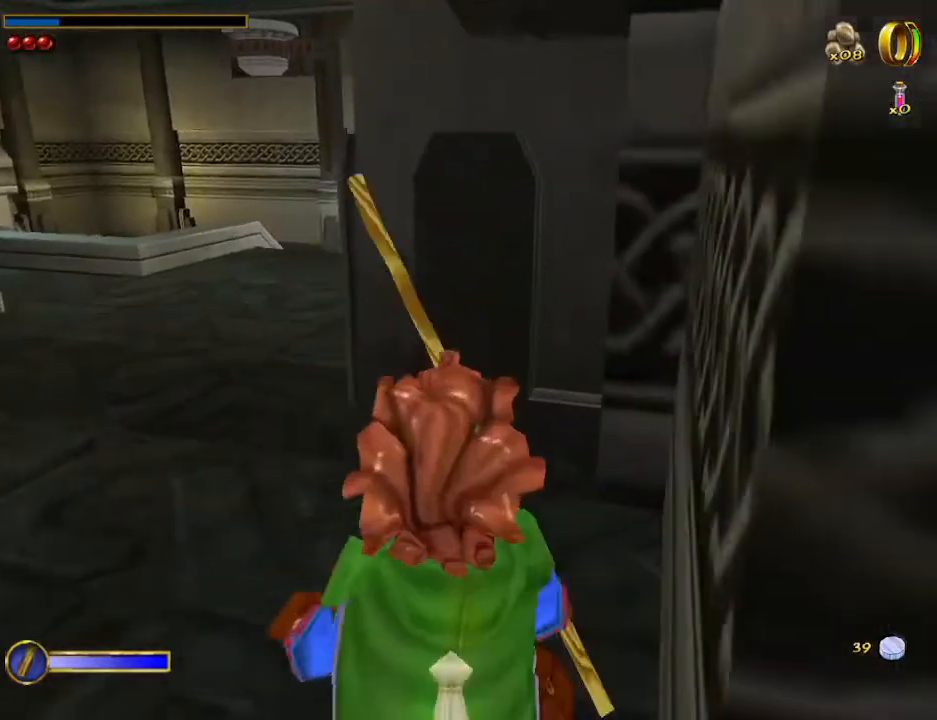
{"keys": ["a", "w"], "mouse": [], "events": [[67, "a", "up"], [100, "mouse_right", "down"], [133, "mouse_left", "down"], [200, "a", "down"], [233, "mouse_left", "up"], [233, "mouse_right", "up"]]}
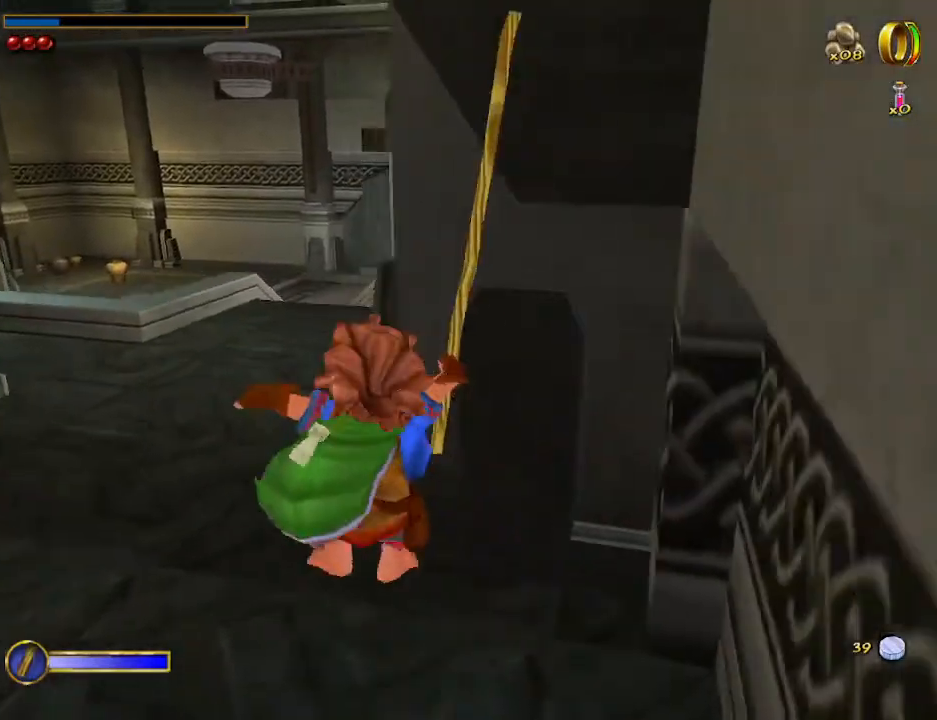
{"keys": ["w"], "mouse": [], "events": [[33, "a", "up"], [167, "a", "down"], [267, "a", "up"], [367, "mouse_right", "down"], [400, "mouse_left", "down"], [500, "mouse_left", "up"], [500, "mouse_right", "up"]]}
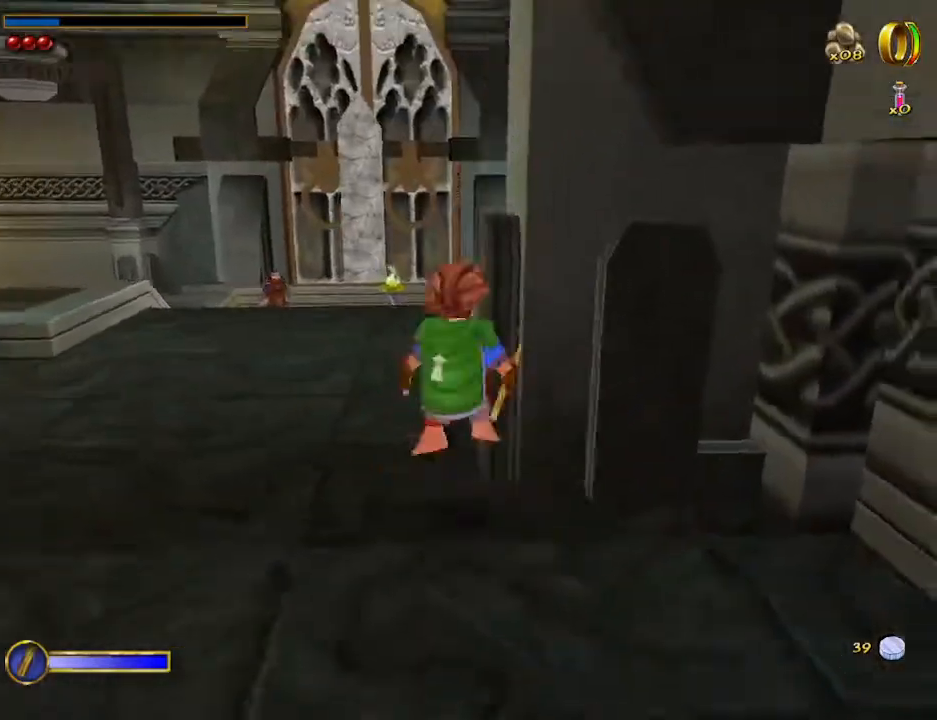
{"keys": ["w"], "mouse": [], "events": [[33, "a", "down"], [233, "a", "up"], [333, "a", "down"], [400, "a", "up"]]}
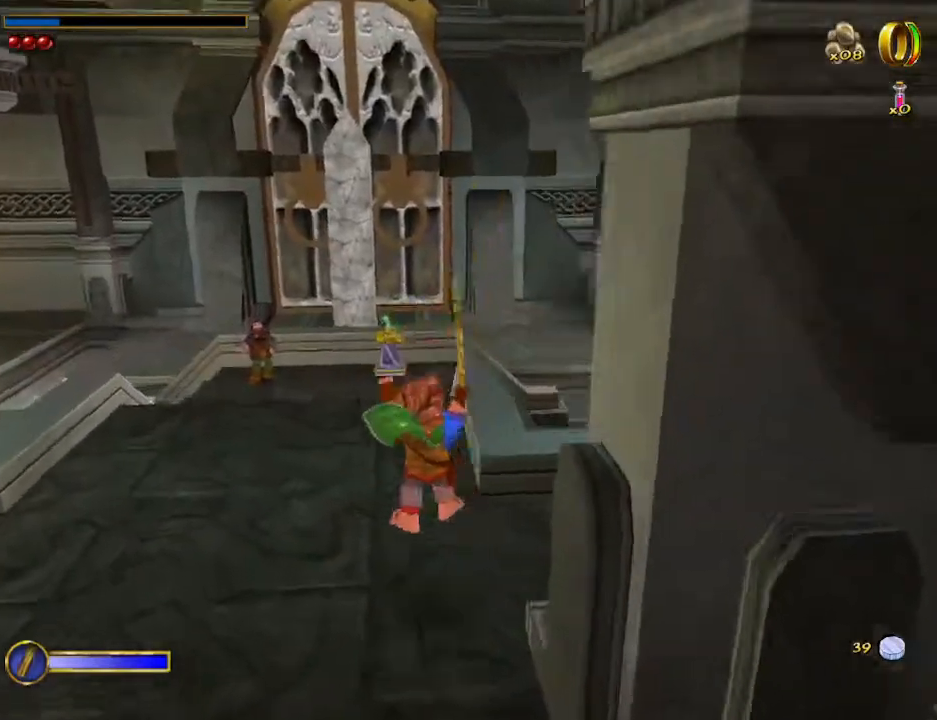
{"keys": ["w"], "mouse": [], "events": [[233, "shift", "down"], [233, "space", "down"], [400, "space", "up"], [433, "shift", "up"]]}
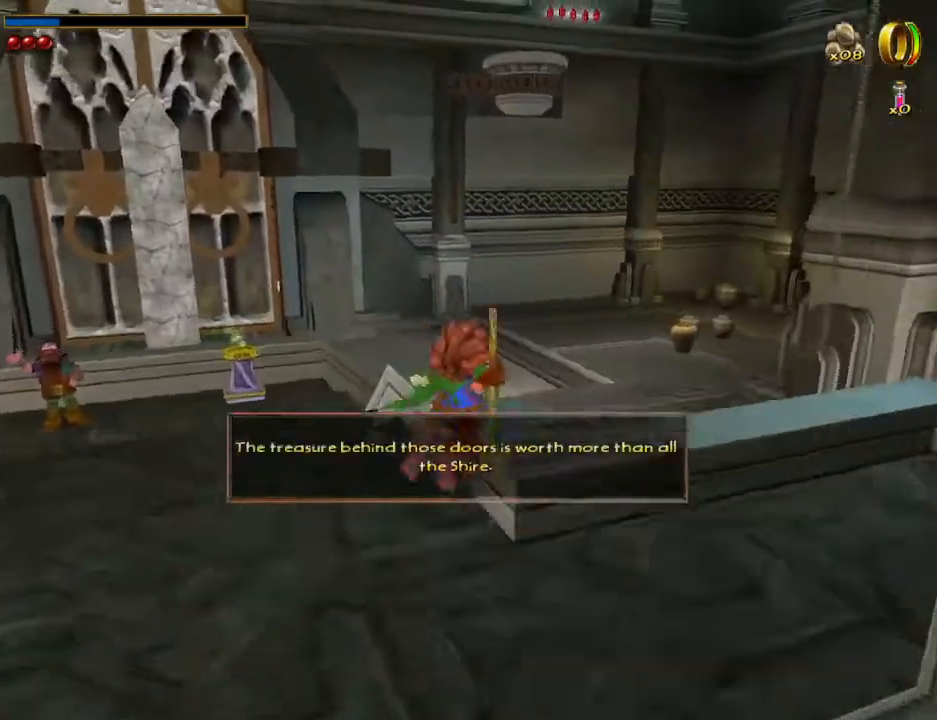
{"keys": ["w"], "mouse": [], "events": []}
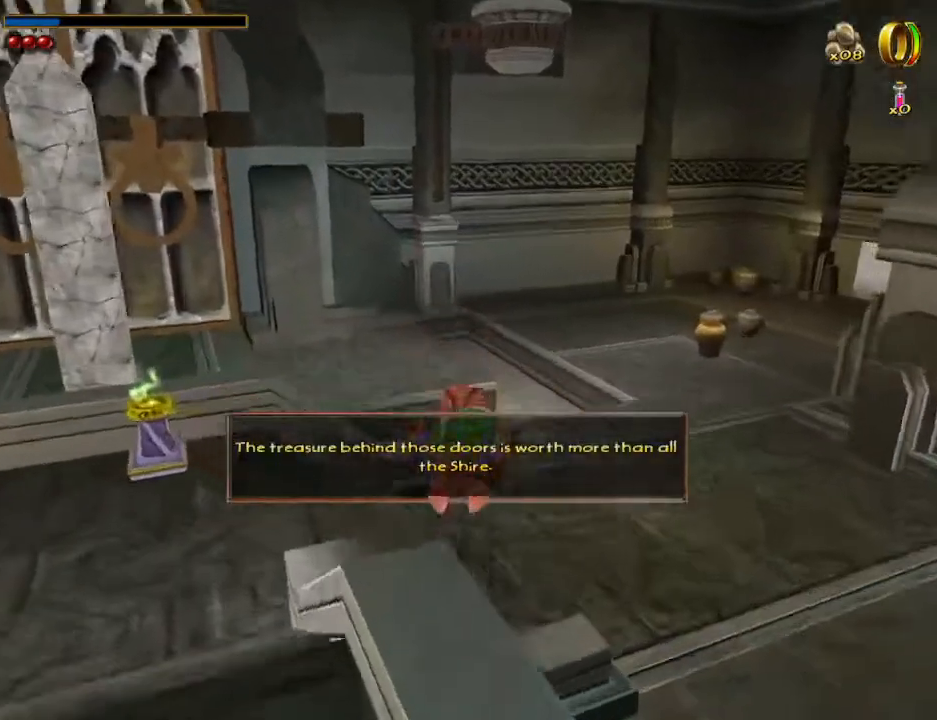
{"keys": ["shift", "w"], "mouse": [], "events": [[333, "shift", "down"], [333, "space", "down"], [467, "space", "up"]]}
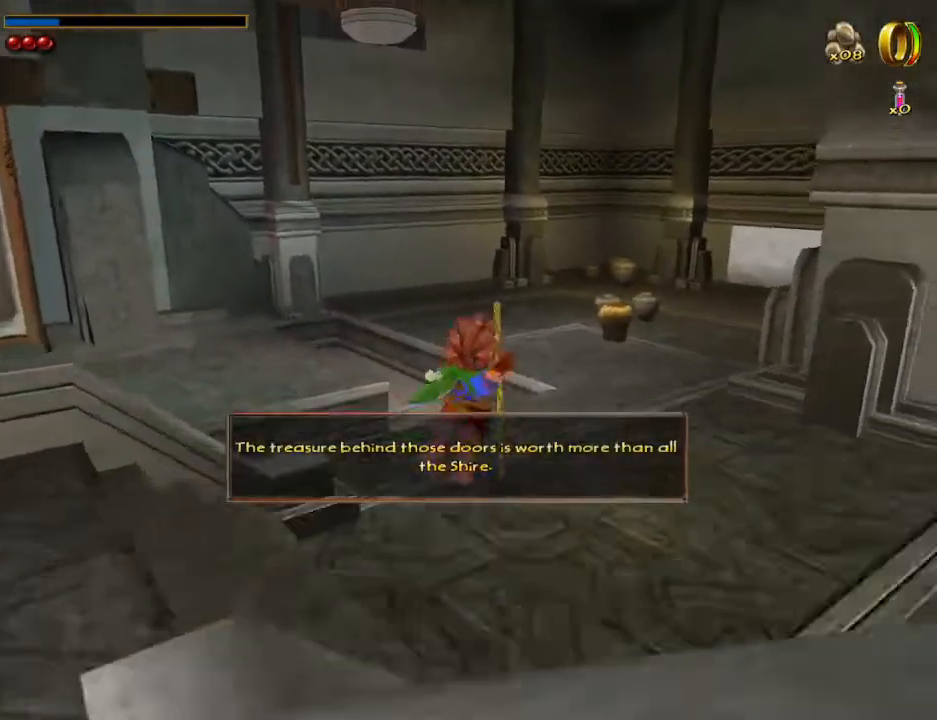
{"keys": ["w"], "mouse": [], "events": [[67, "shift", "up"], [133, "d", "down"], [333, "d", "up"]]}